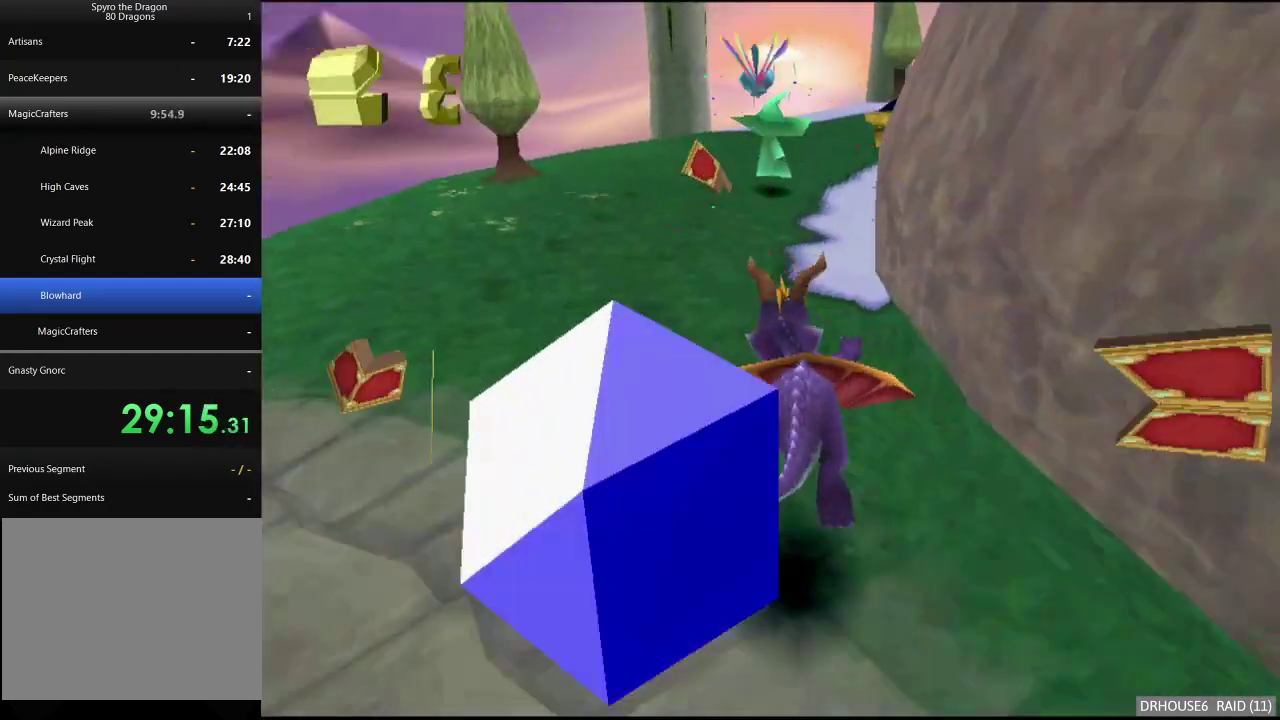
Gameplay with a controller (Xbox layout); each line is a JSON object with the inputs held at the frame after it. "events" lists button and stick changes between this image and that frame as [ms after this image, input, new state], when the widget could be followed in between.
{"buttons": ["X"], "left_stick": "center", "right_stick": "center", "events": [[183, "left_stick", "right"], [267, "left_stick", "center"]]}
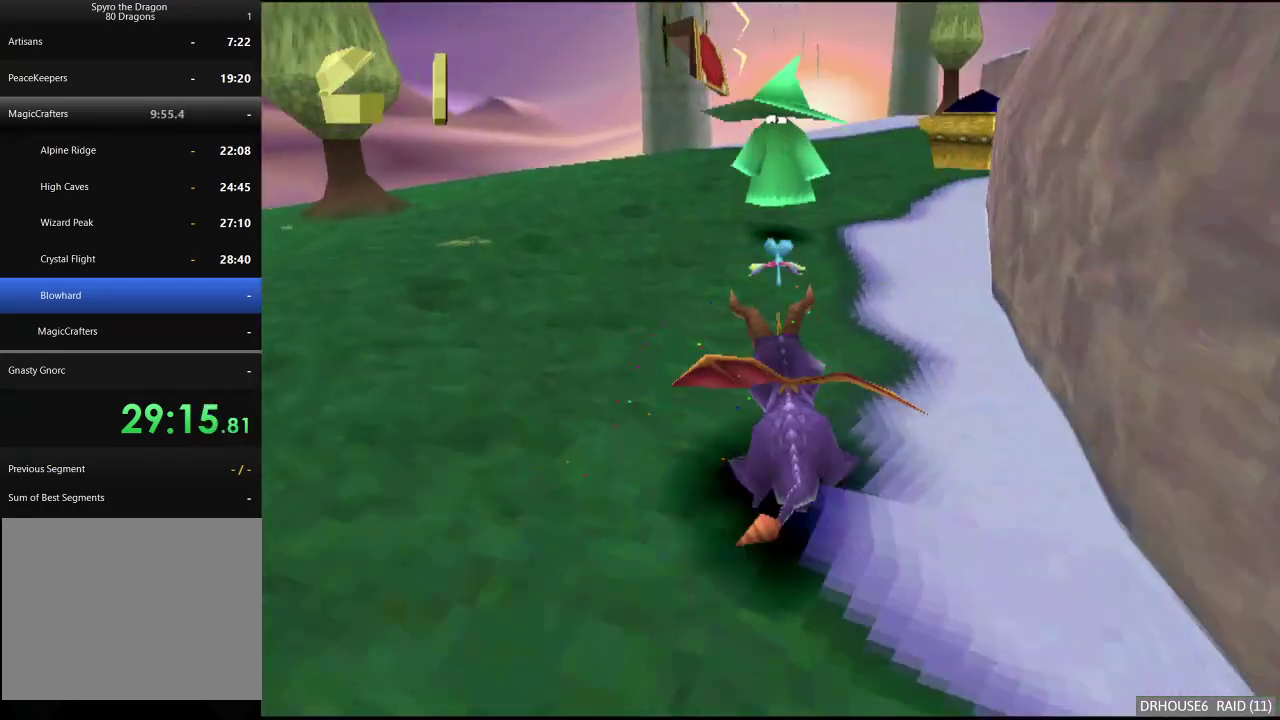
{"buttons": ["X"], "left_stick": "up-right", "right_stick": "center", "events": [[50, "left_stick", "right"], [250, "left_stick", "center"], [333, "left_stick", "right"], [450, "left_stick", "up-right"]]}
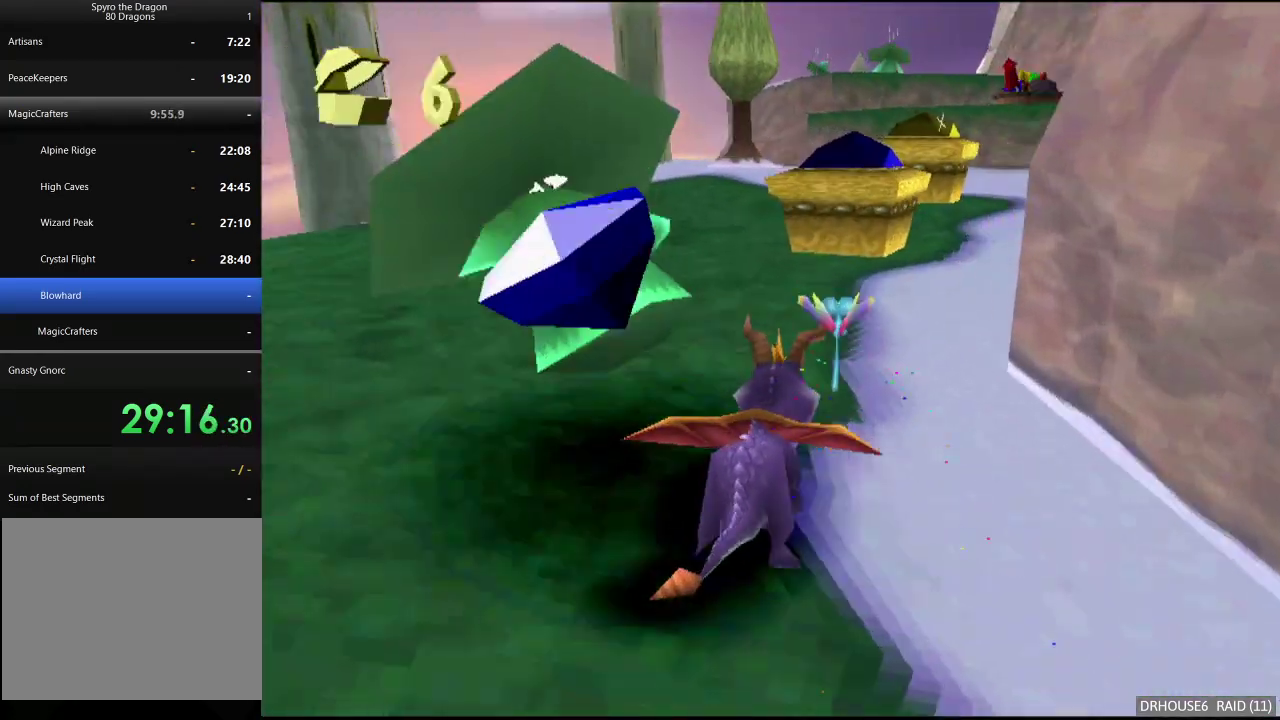
{"buttons": [], "left_stick": "up-right", "right_stick": "center", "events": [[50, "left_stick", "up"], [100, "X", "up"], [183, "B", "down"], [200, "A", "down"], [367, "A", "up"], [383, "B", "up"], [433, "left_stick", "up-right"]]}
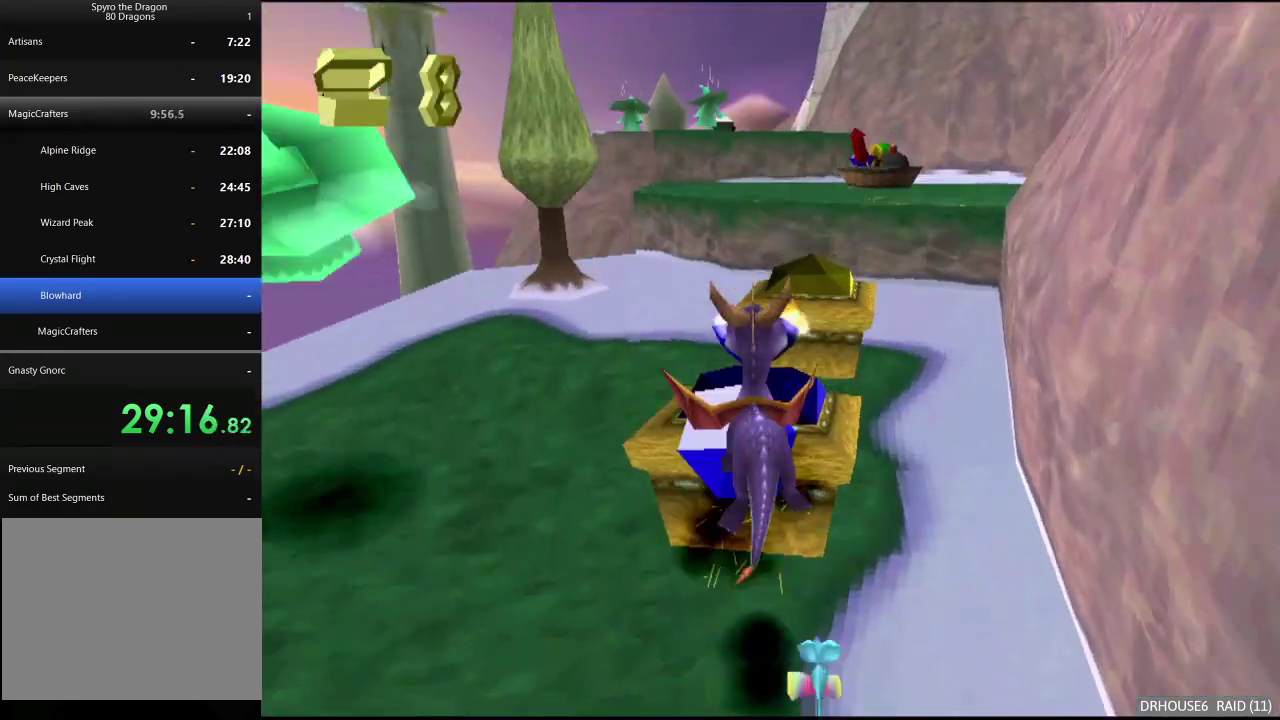
{"buttons": [], "left_stick": "up-right", "right_stick": "center", "events": [[67, "left_stick", "up"], [133, "left_stick", "center"], [450, "left_stick", "up-right"]]}
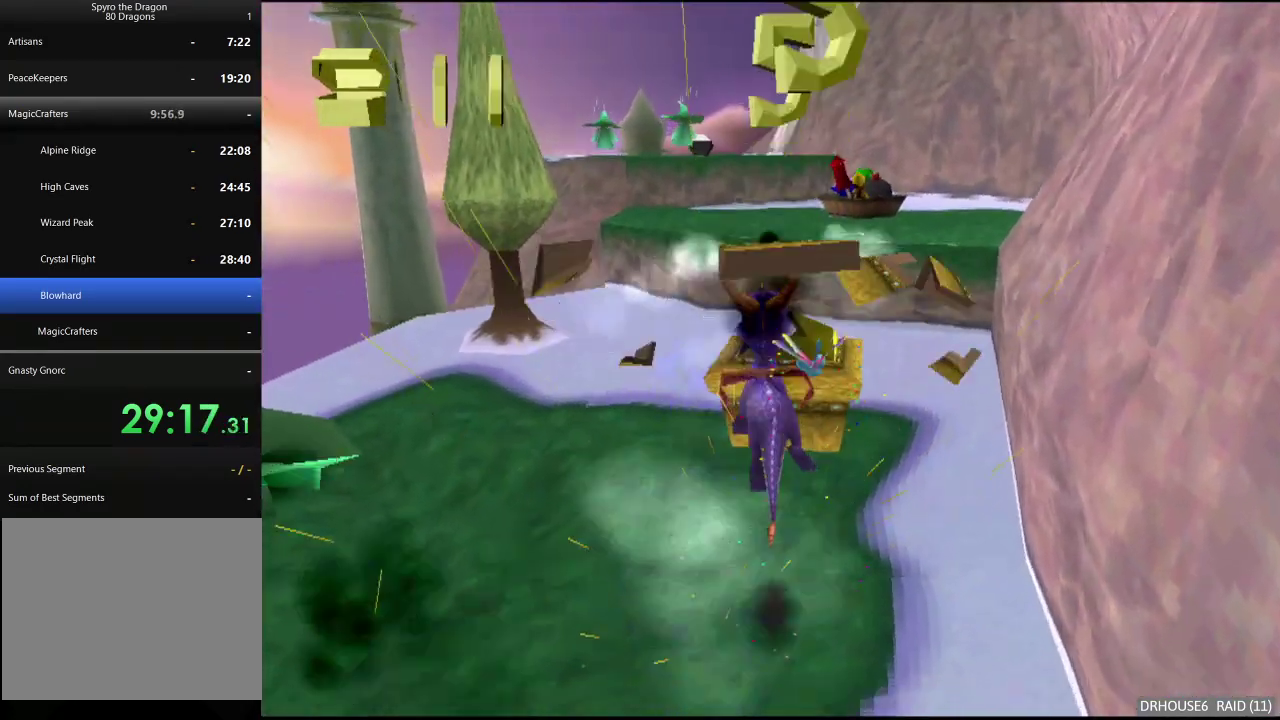
{"buttons": ["A", "B"], "left_stick": "up-right", "right_stick": "center", "events": [[217, "A", "down"], [217, "B", "down"]]}
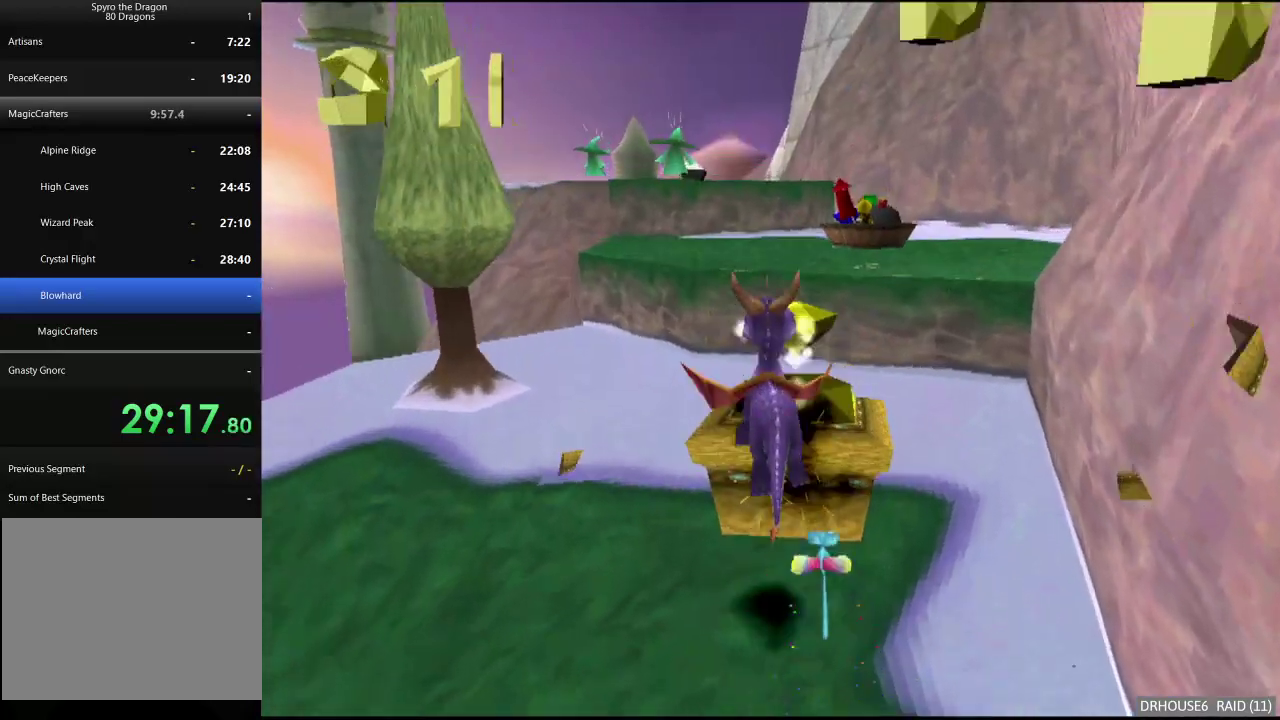
{"buttons": ["X"], "left_stick": "right", "right_stick": "center", "events": [[33, "A", "up"], [33, "B", "up"], [133, "A", "down"], [333, "A", "up"], [417, "X", "down"], [417, "left_stick", "right"]]}
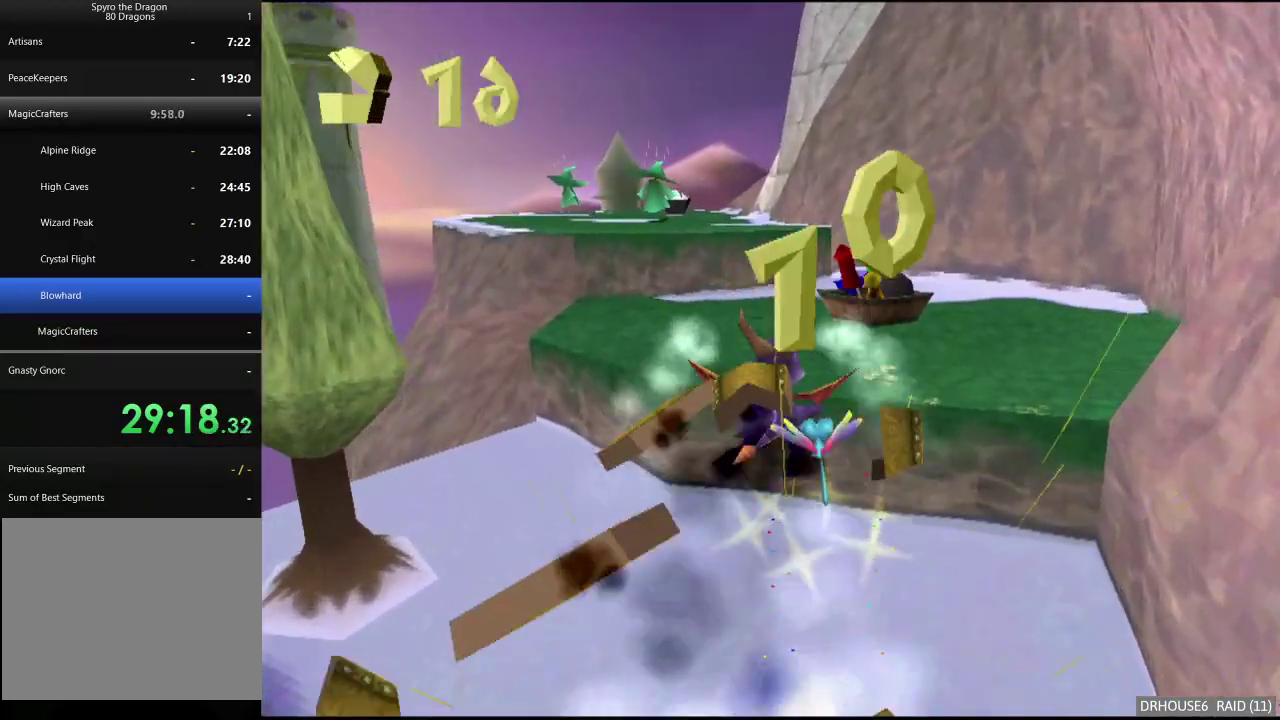
{"buttons": ["B"], "left_stick": "up", "right_stick": "center", "events": [[17, "left_stick", "center"], [150, "X", "up"], [150, "left_stick", "up"], [267, "B", "down"], [317, "left_stick", "up-left"], [367, "B", "up"], [450, "B", "down"], [450, "left_stick", "up"]]}
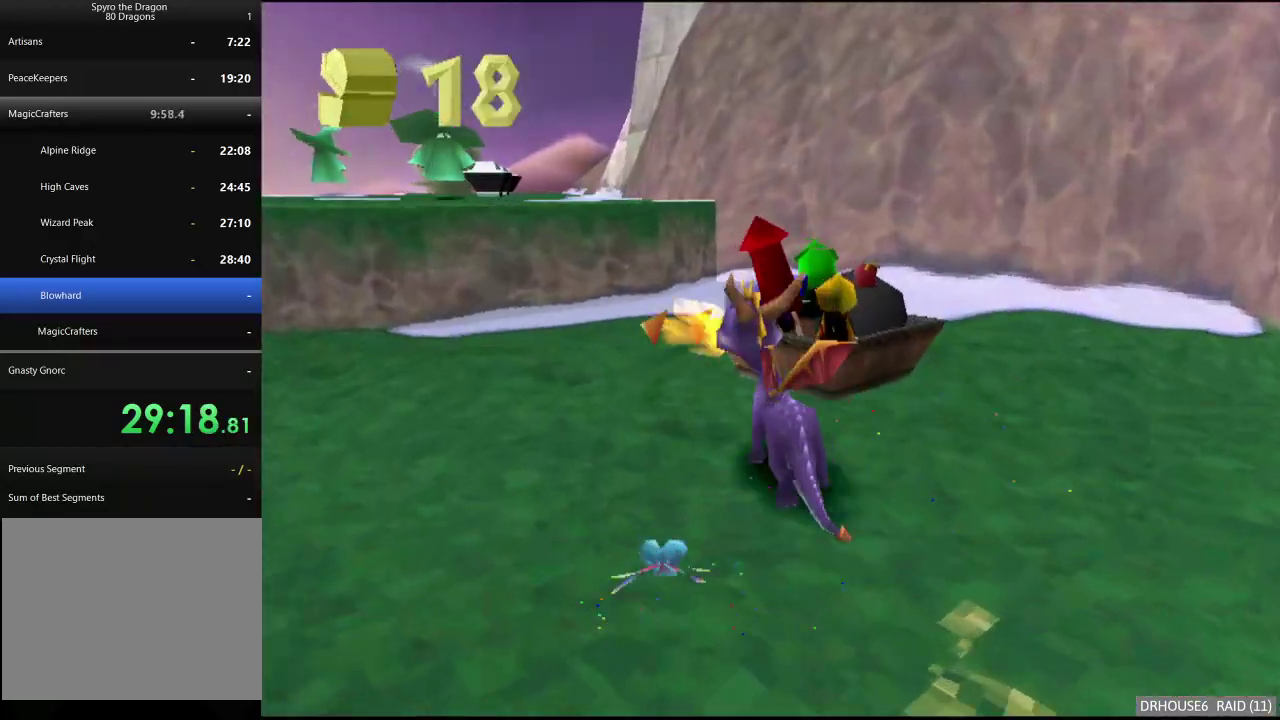
{"buttons": [], "left_stick": "up", "right_stick": "center", "events": [[17, "left_stick", "up-right"], [33, "B", "up"], [150, "left_stick", "up-left"], [200, "X", "down"], [200, "left_stick", "left"], [383, "left_stick", "center"], [467, "X", "up"], [483, "left_stick", "up"]]}
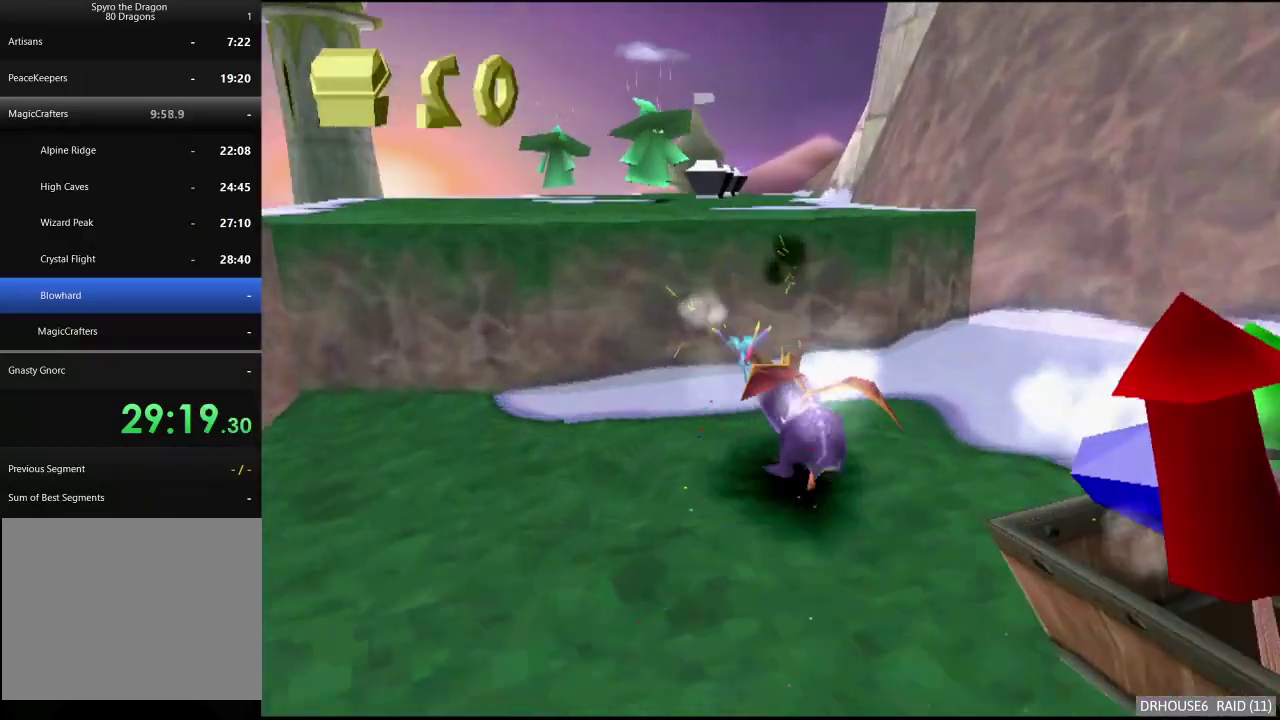
{"buttons": ["X"], "left_stick": "left", "right_stick": "center", "events": [[33, "A", "down"], [283, "A", "up"], [283, "left_stick", "center"], [350, "X", "down"], [383, "left_stick", "left"]]}
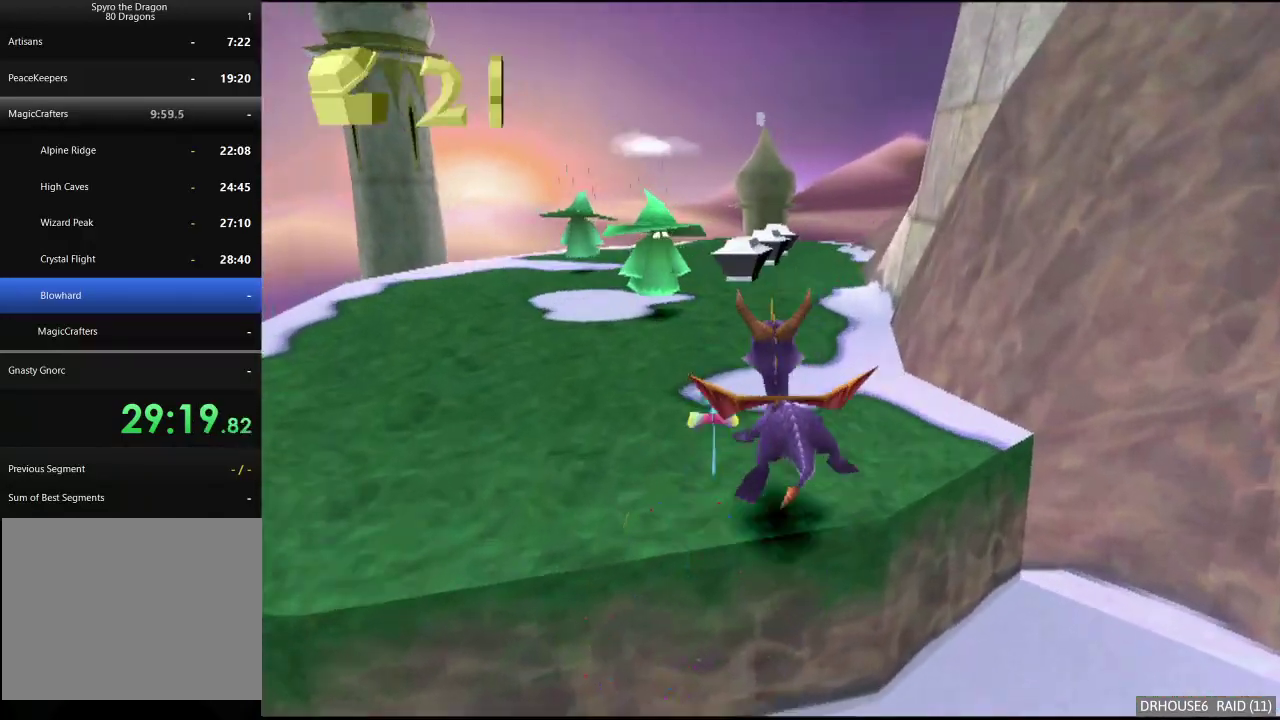
{"buttons": ["X"], "left_stick": "center", "right_stick": "center", "events": [[67, "left_stick", "center"], [350, "left_stick", "right"], [433, "left_stick", "center"]]}
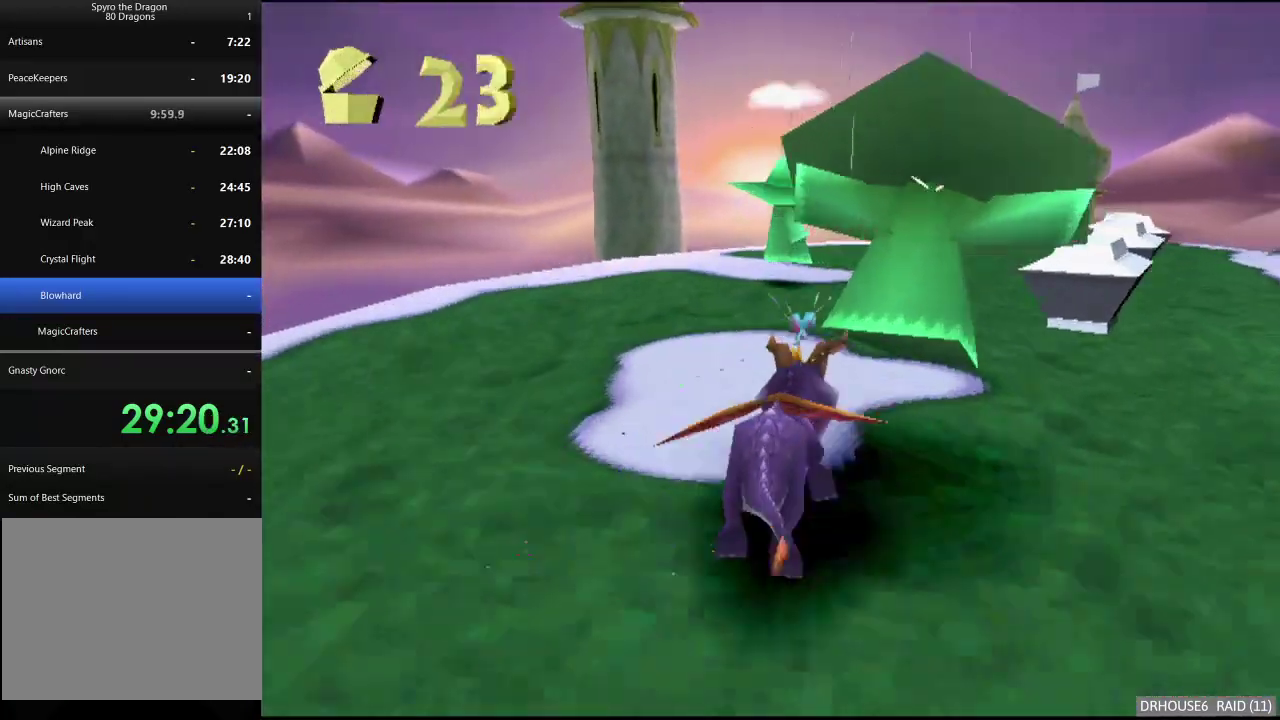
{"buttons": ["X"], "left_stick": "down-left", "right_stick": "center", "events": [[200, "left_stick", "left"], [383, "left_stick", "down-left"]]}
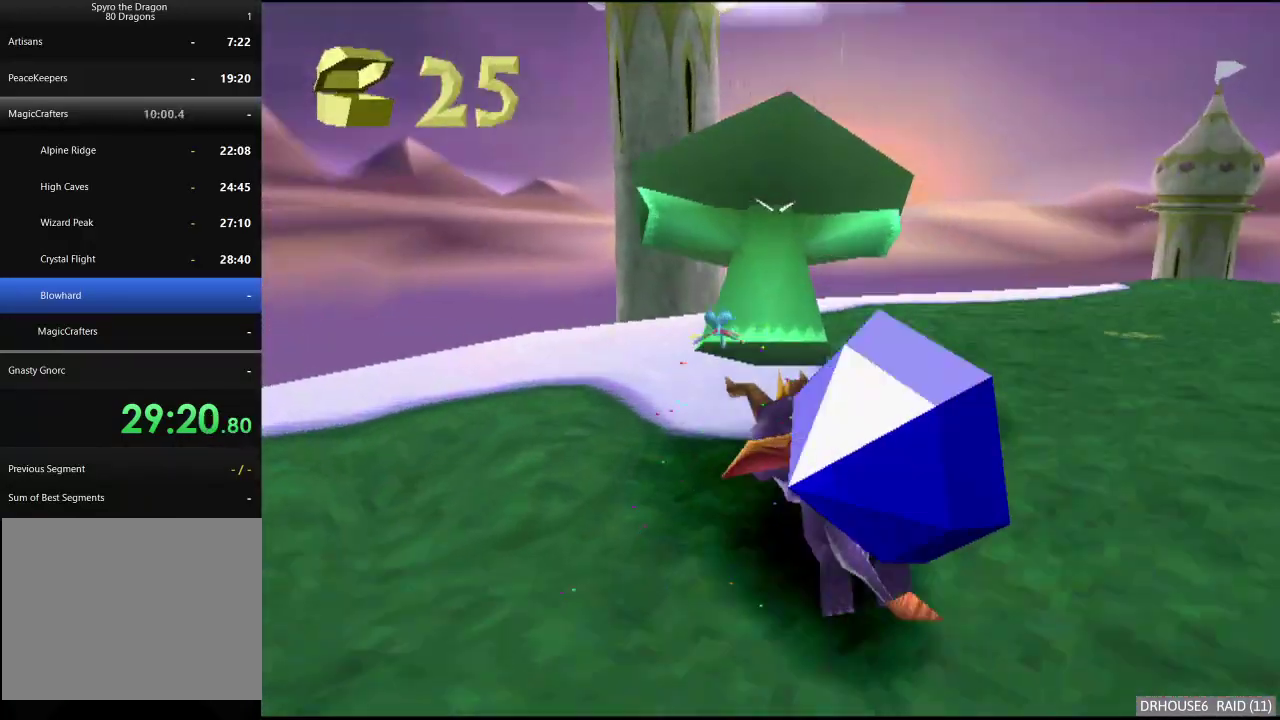
{"buttons": [], "left_stick": "down-left", "right_stick": "center", "events": [[100, "X", "up"], [167, "A", "down"], [300, "A", "up"]]}
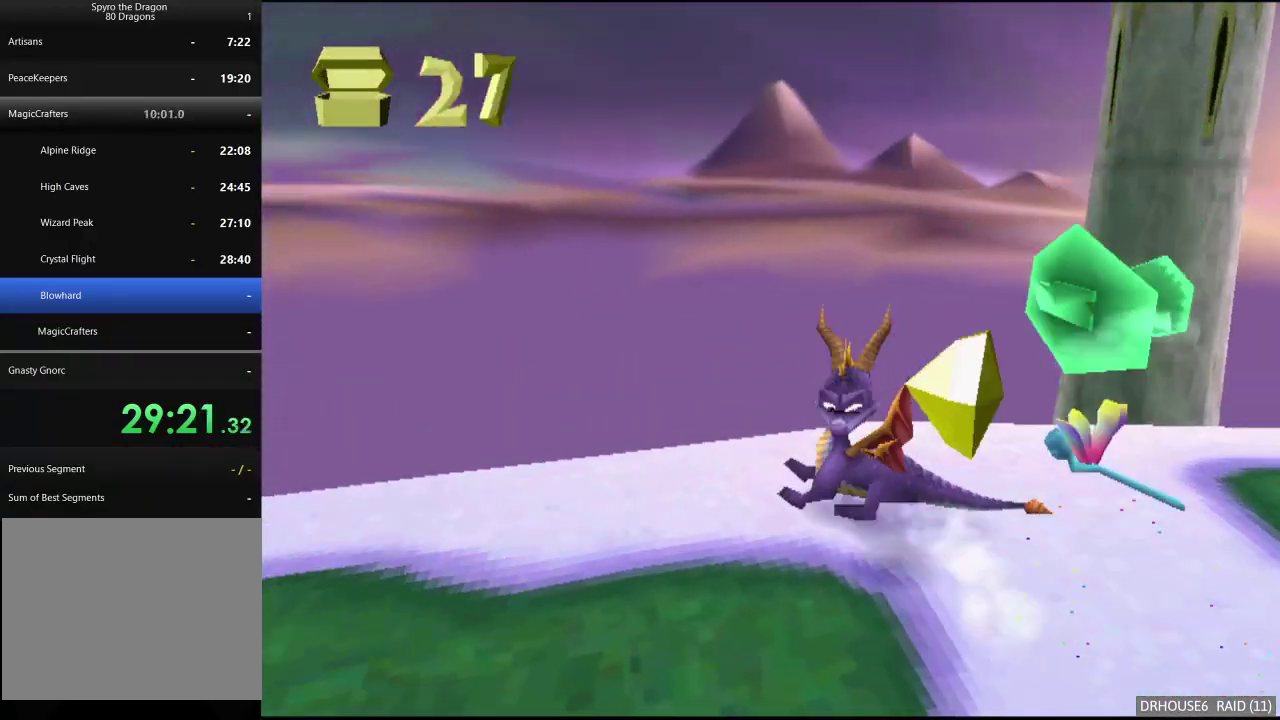
{"buttons": ["X"], "left_stick": "center", "right_stick": "center", "events": [[233, "X", "down"], [233, "left_stick", "center"], [367, "left_stick", "left"], [500, "left_stick", "center"]]}
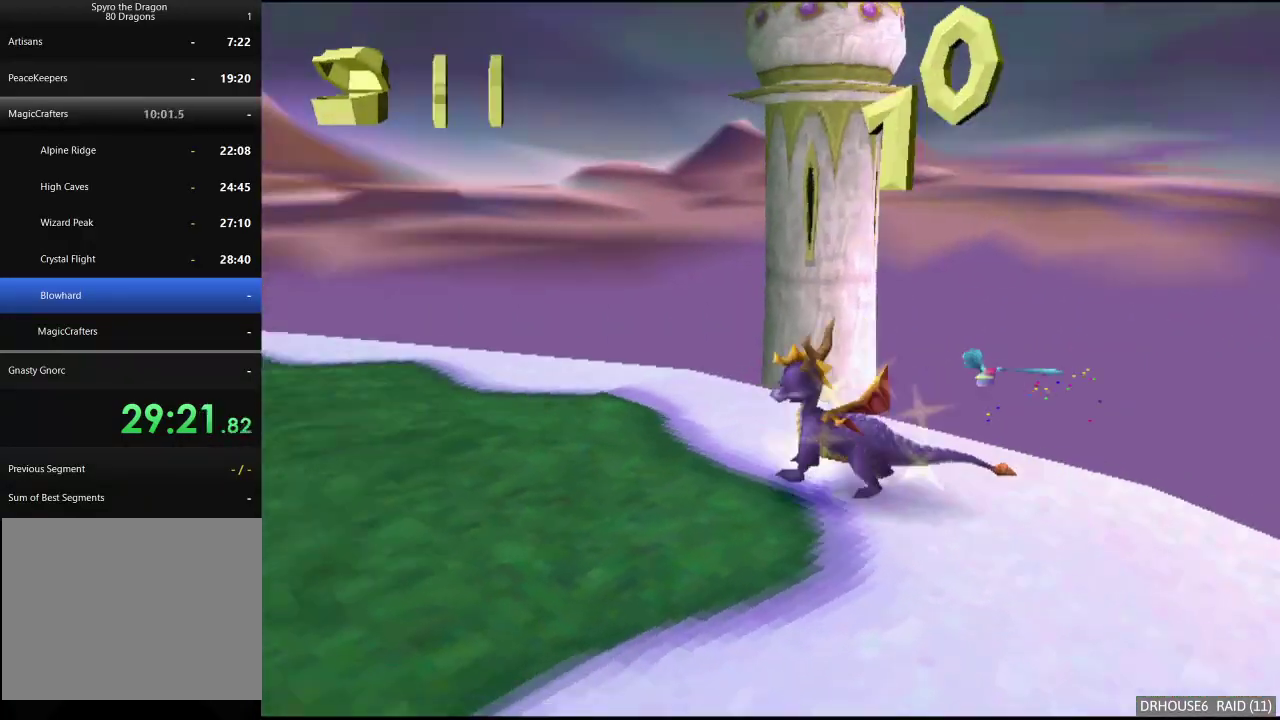
{"buttons": ["X"], "left_stick": "right", "right_stick": "center", "events": [[433, "left_stick", "right"]]}
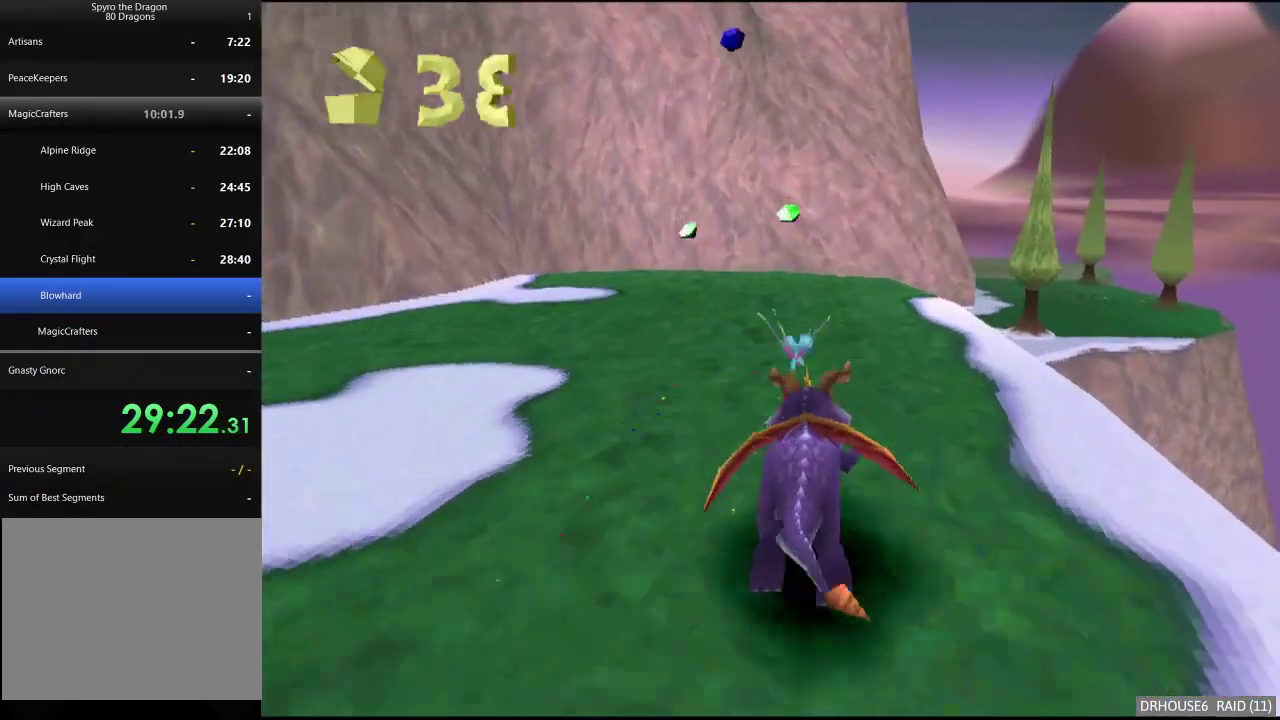
{"buttons": ["A", "X"], "left_stick": "center", "right_stick": "center", "events": [[50, "A", "down"], [217, "A", "up"], [217, "left_stick", "center"], [333, "left_stick", "left"], [450, "A", "down"], [483, "left_stick", "center"]]}
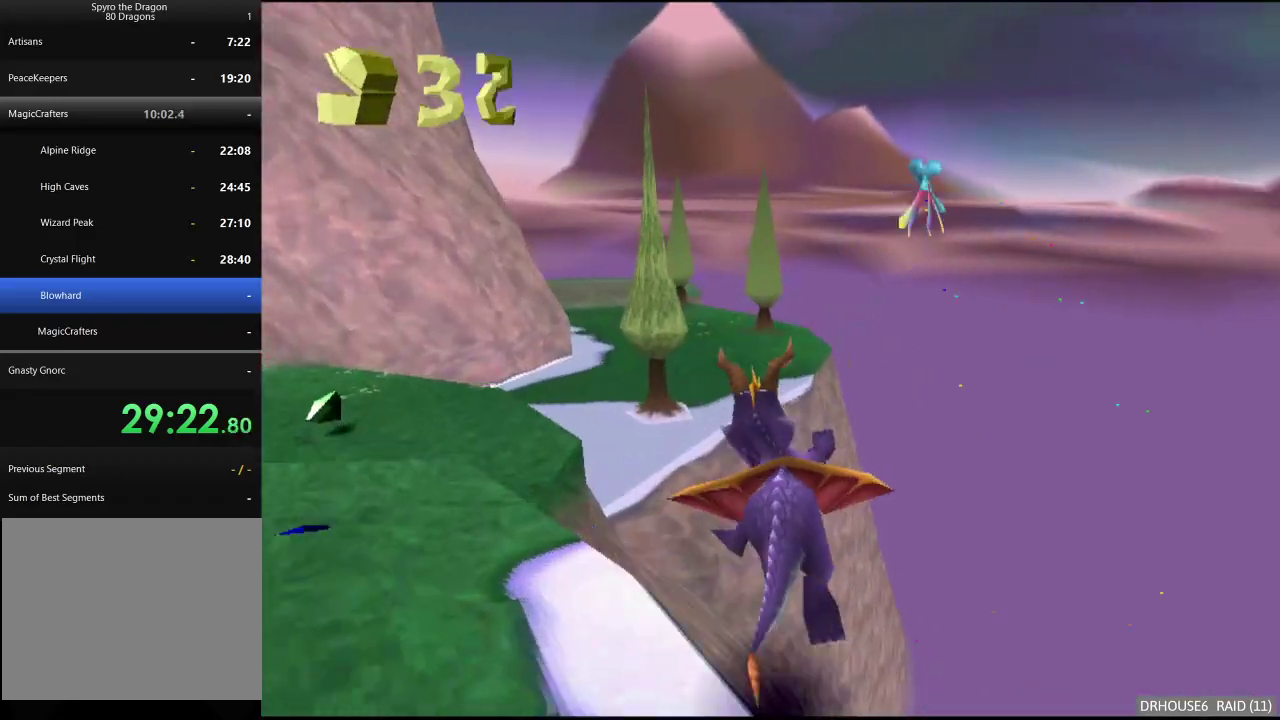
{"buttons": ["X"], "left_stick": "left", "right_stick": "center", "events": [[50, "left_stick", "left"], [83, "A", "up"]]}
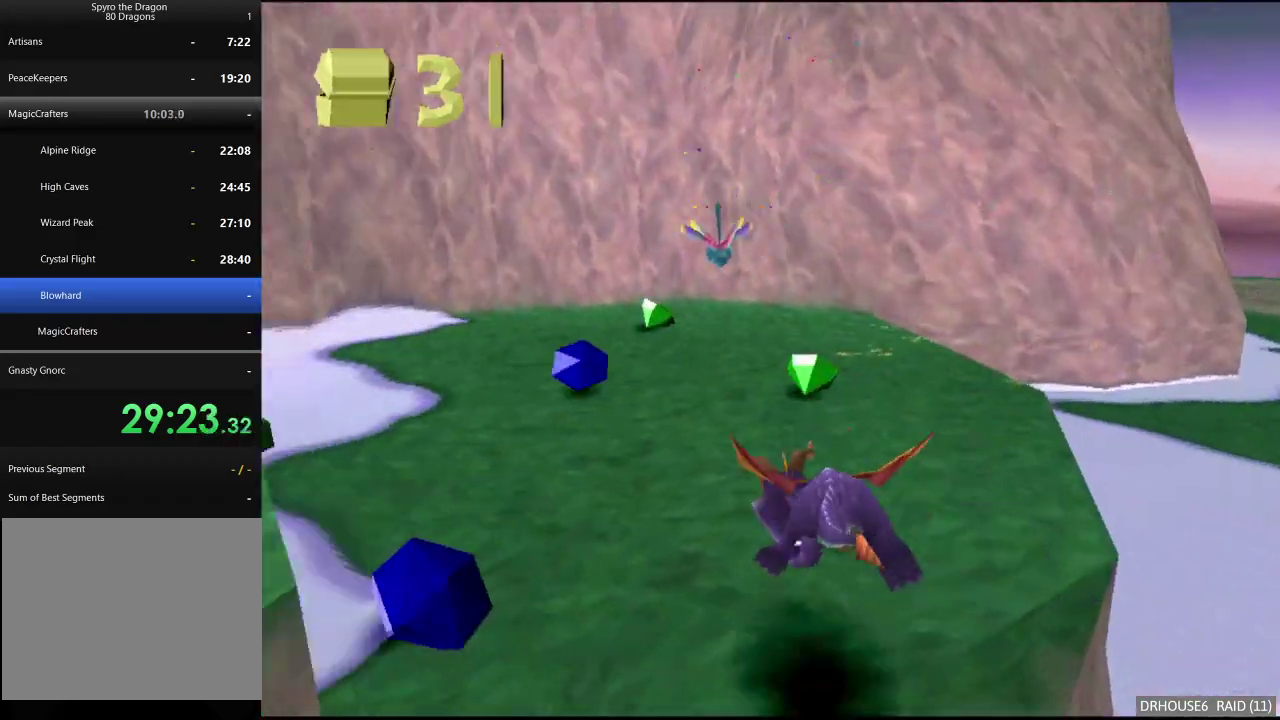
{"buttons": [], "left_stick": "down-left", "right_stick": "center", "events": [[350, "X", "up"], [417, "left_stick", "down-left"]]}
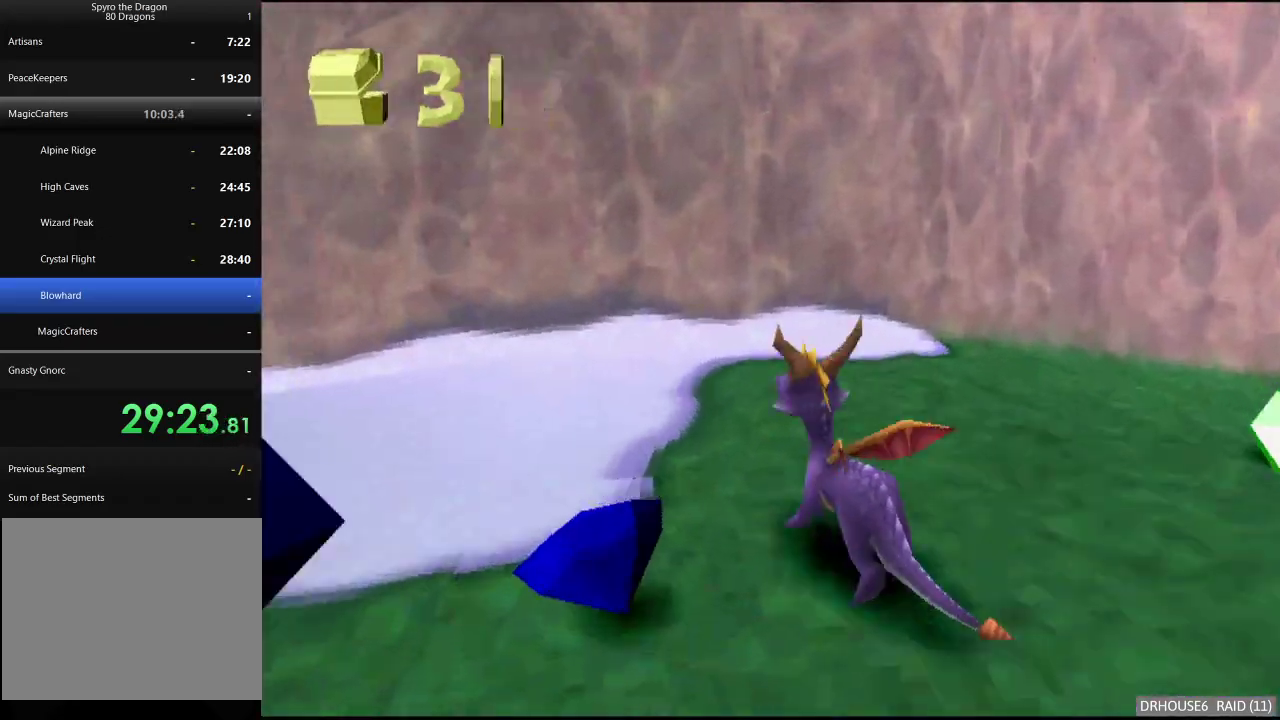
{"buttons": ["A"], "left_stick": "up-left", "right_stick": "center", "events": [[217, "X", "down"], [383, "left_stick", "left"], [400, "X", "up"], [467, "A", "down"], [467, "left_stick", "up-left"]]}
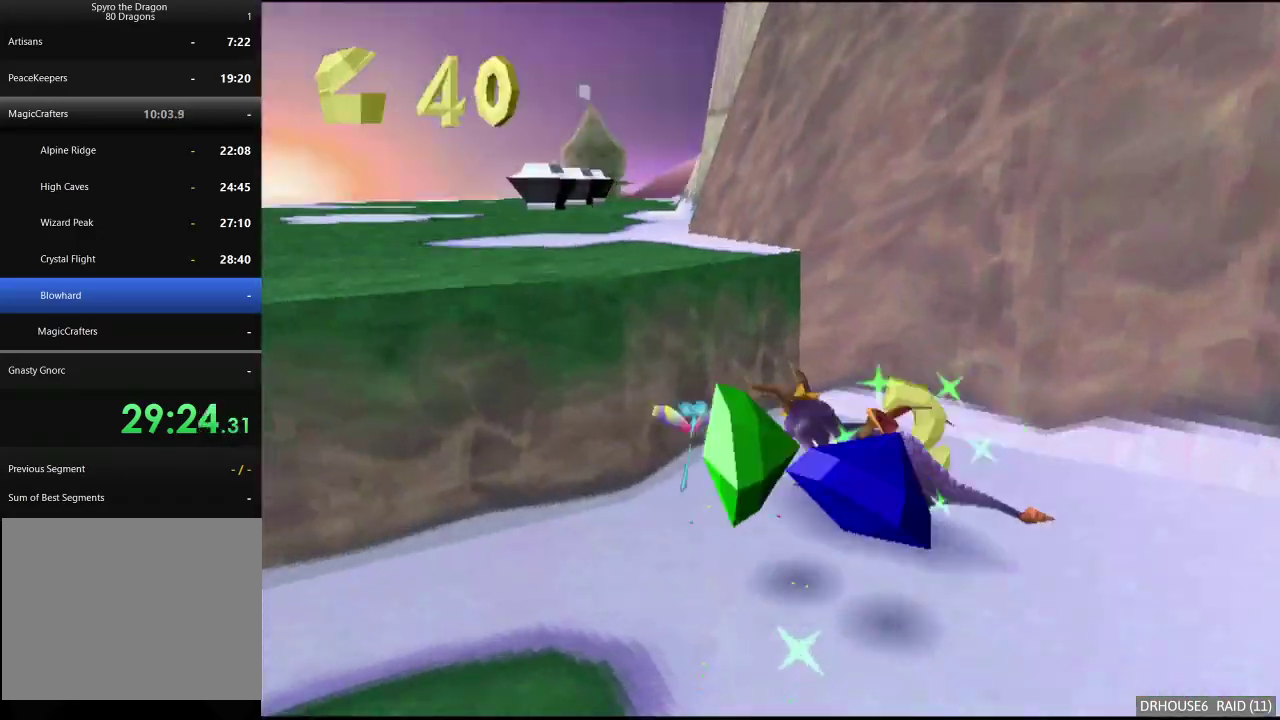
{"buttons": ["X"], "left_stick": "center", "right_stick": "center", "events": [[67, "left_stick", "up"], [283, "A", "up"], [350, "X", "down"], [350, "left_stick", "center"]]}
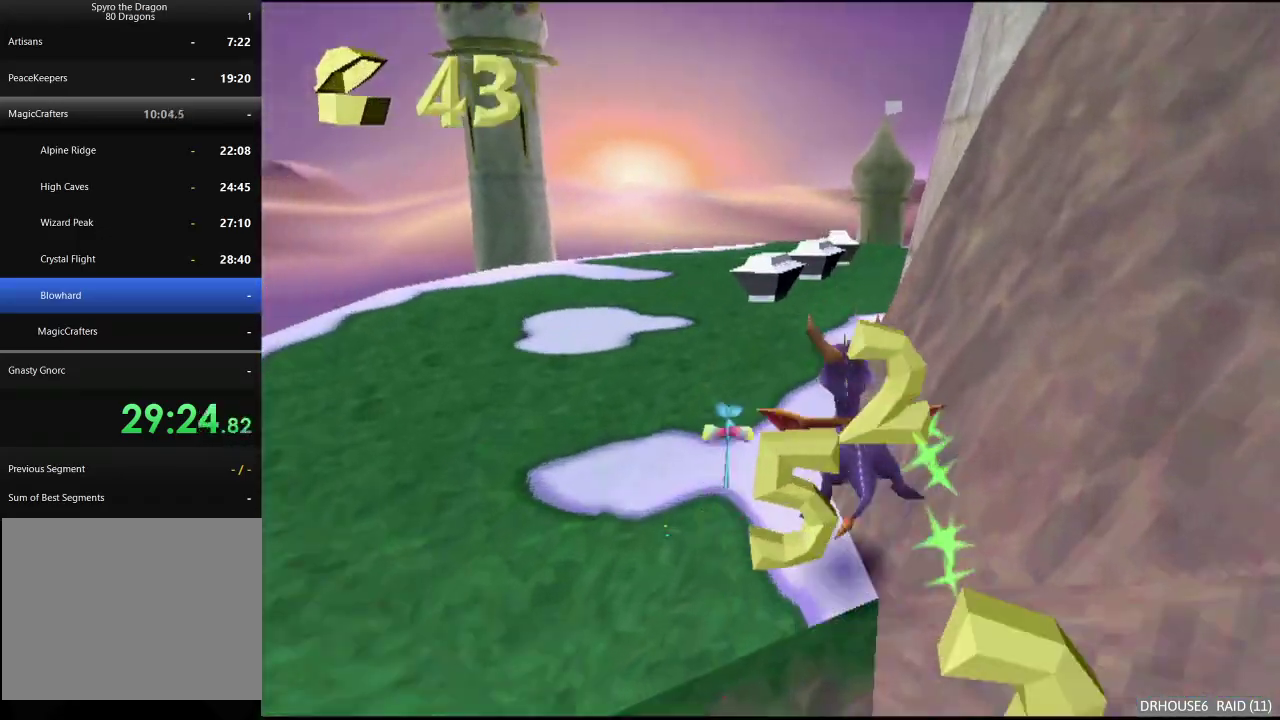
{"buttons": ["X"], "left_stick": "right", "right_stick": "center", "events": [[417, "left_stick", "right"]]}
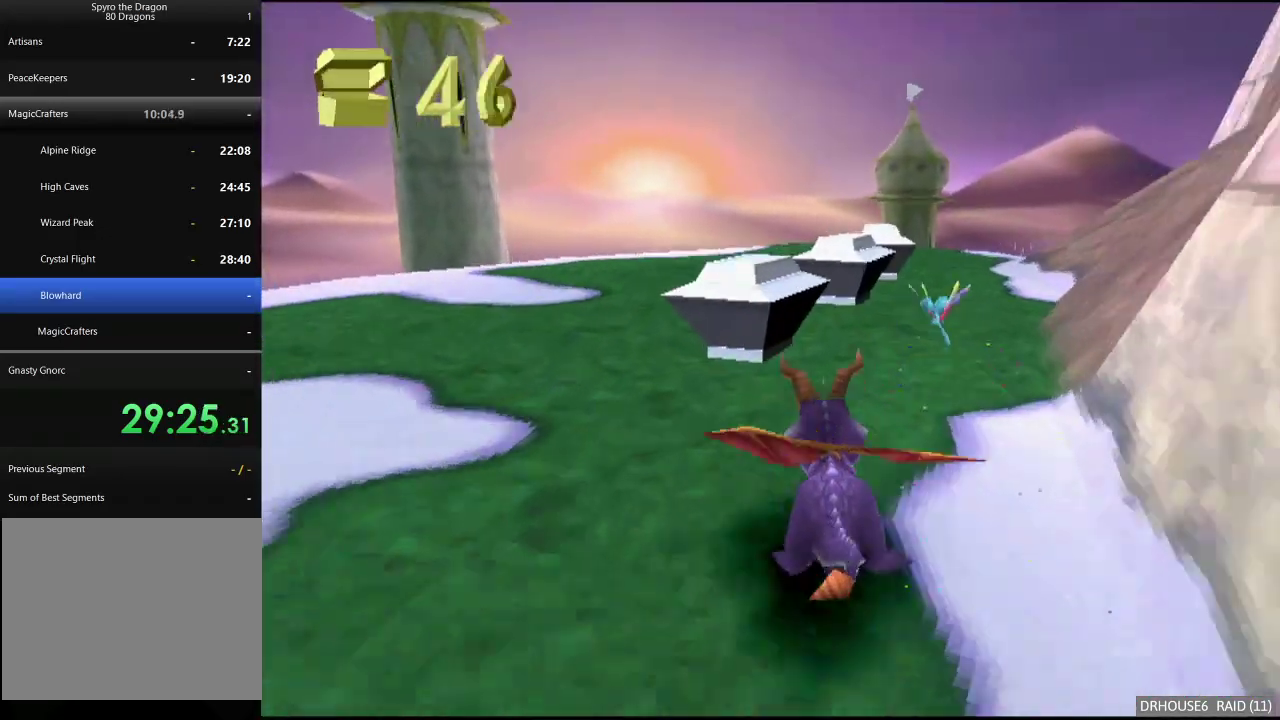
{"buttons": ["X"], "left_stick": "left", "right_stick": "center", "events": [[67, "left_stick", "center"], [433, "left_stick", "left"]]}
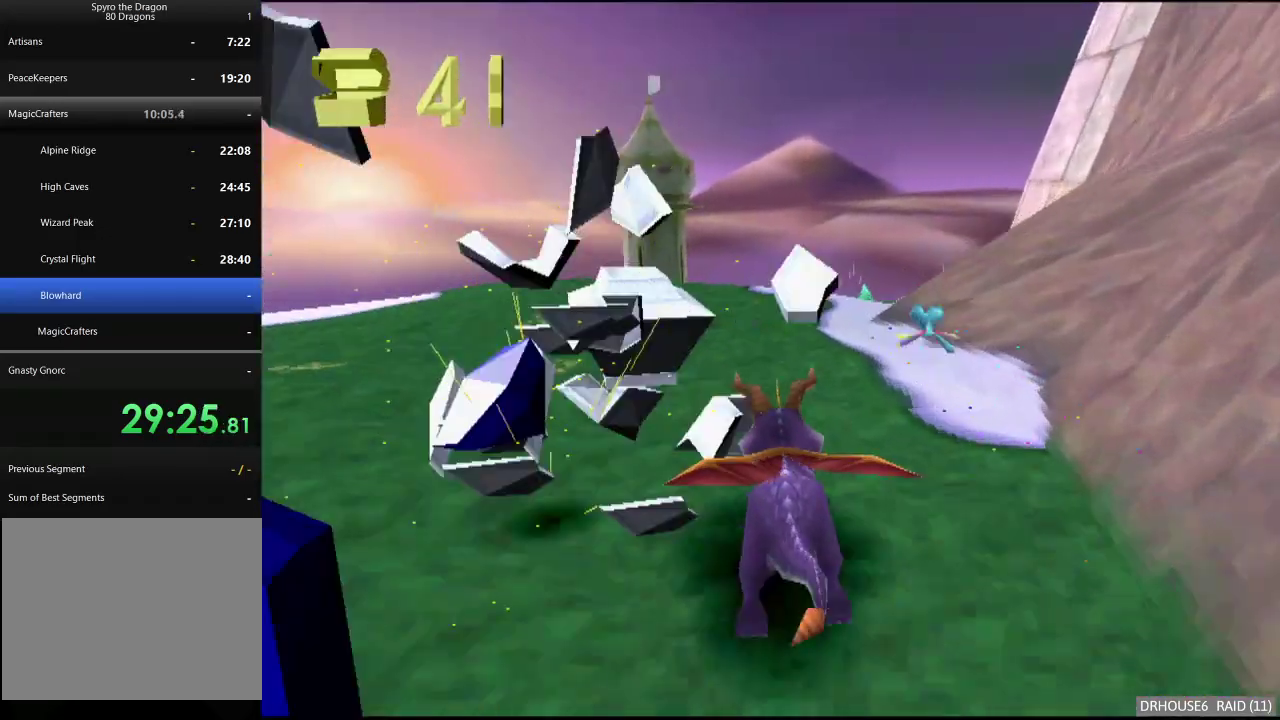
{"buttons": ["X"], "left_stick": "right", "right_stick": "center", "events": [[67, "left_stick", "center"], [300, "left_stick", "right"]]}
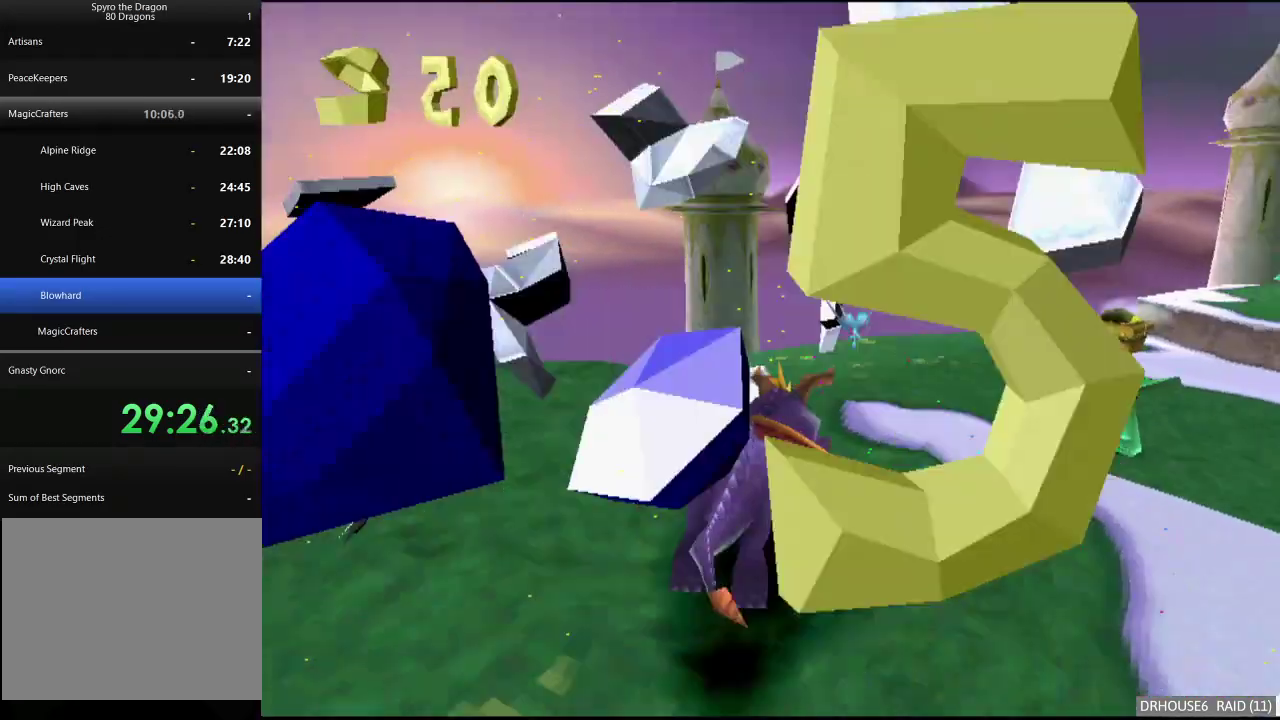
{"buttons": ["X"], "left_stick": "center", "right_stick": "center", "events": [[283, "left_stick", "center"]]}
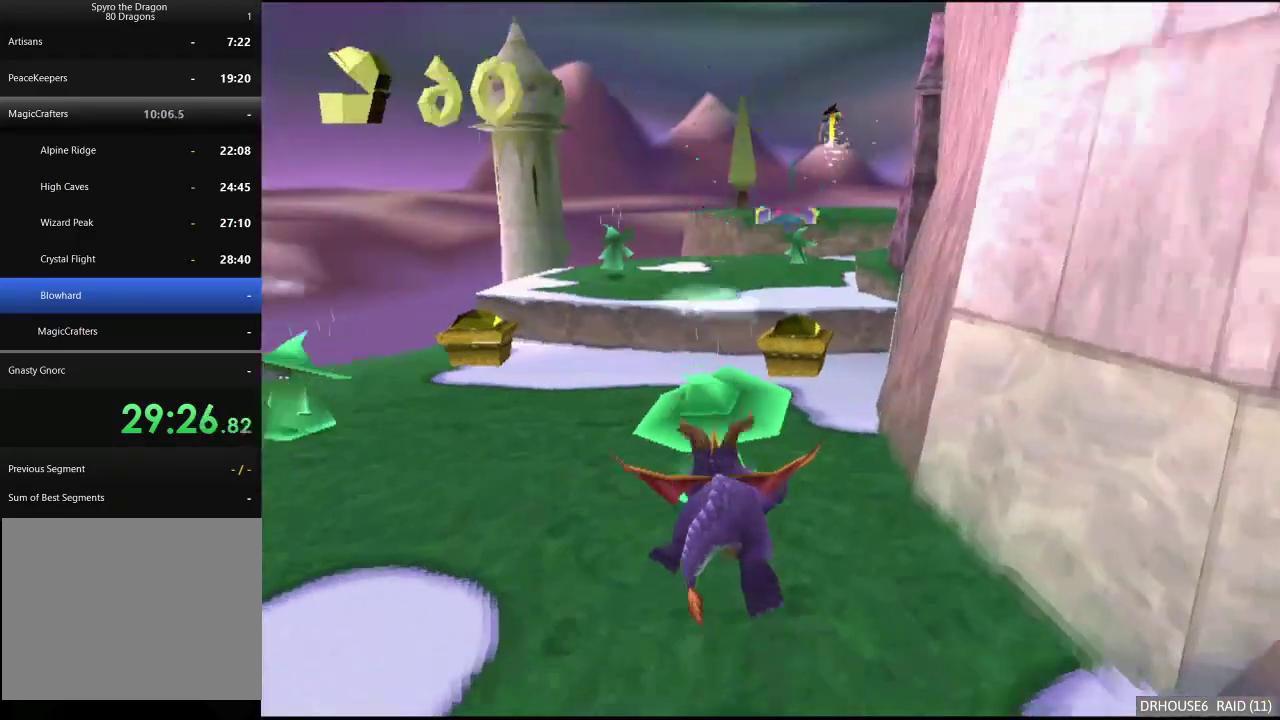
{"buttons": ["X"], "left_stick": "center", "right_stick": "center", "events": [[167, "left_stick", "right"], [317, "left_stick", "center"]]}
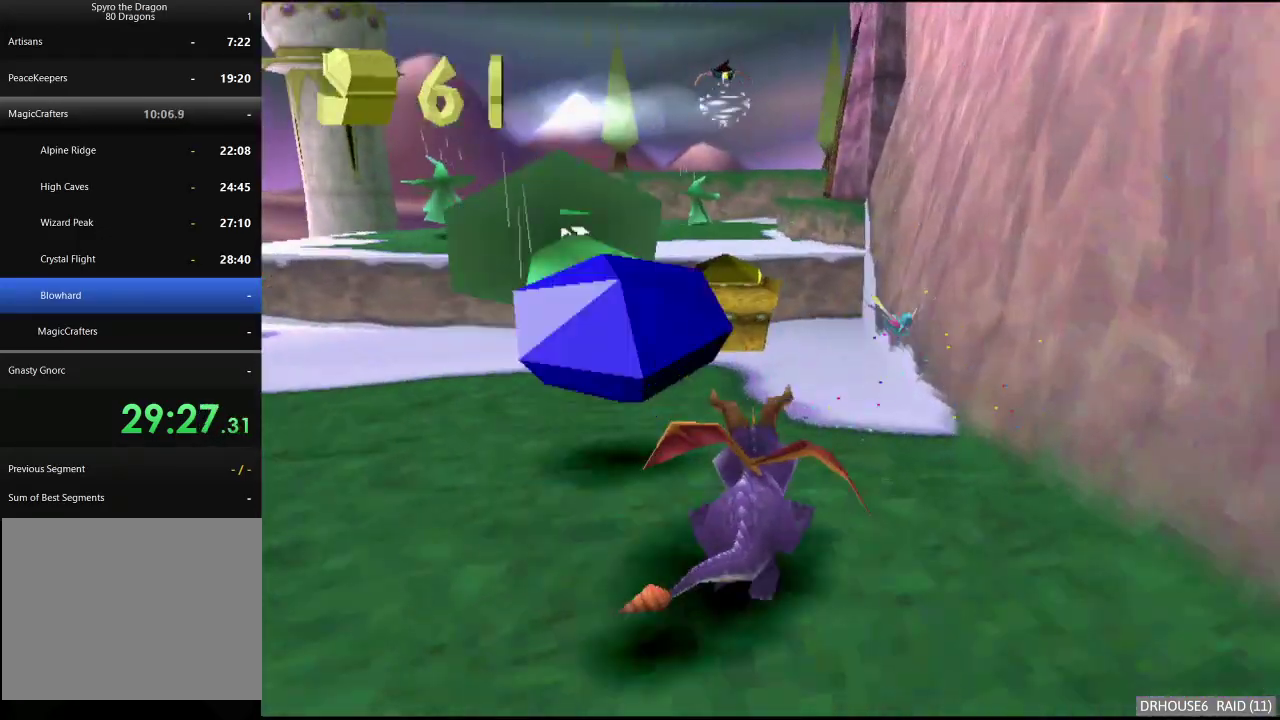
{"buttons": [], "left_stick": "up", "right_stick": "center", "events": [[150, "left_stick", "up"], [200, "X", "up"], [283, "A", "down"], [283, "B", "down"], [433, "A", "up"], [450, "B", "up"]]}
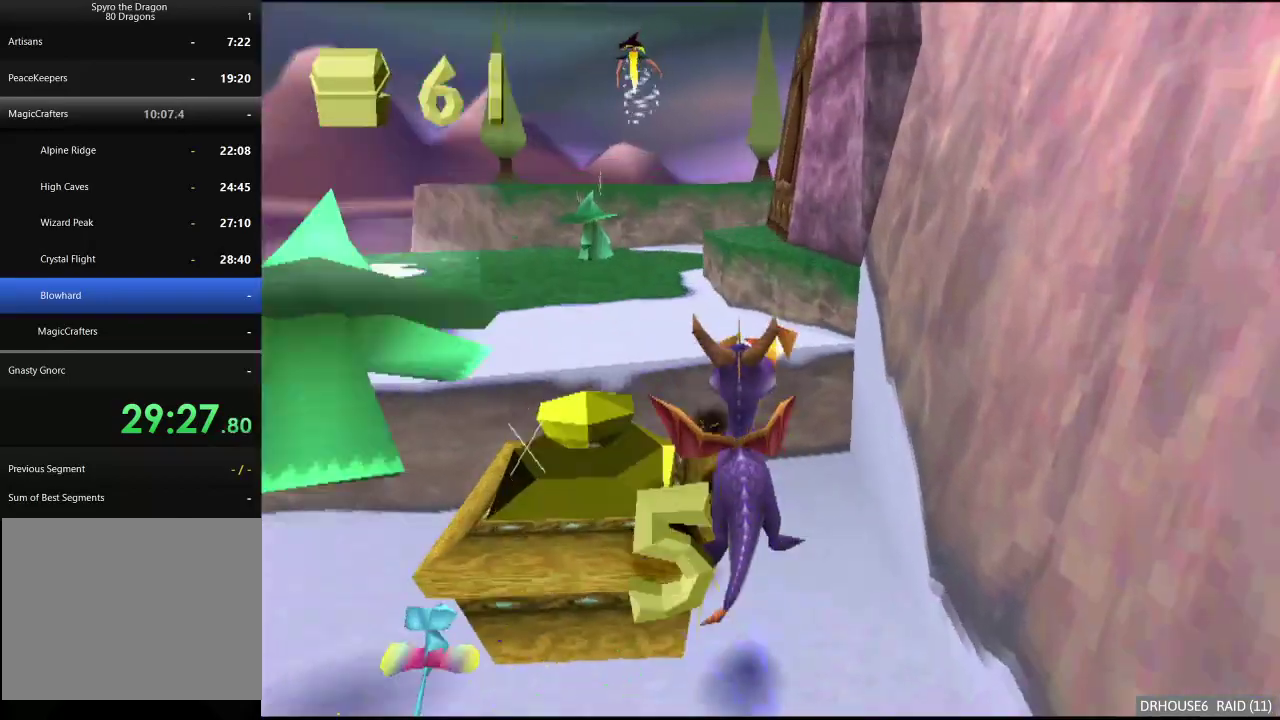
{"buttons": [], "left_stick": "down-left", "right_stick": "center", "events": [[17, "left_stick", "up-left"], [150, "left_stick", "down-left"]]}
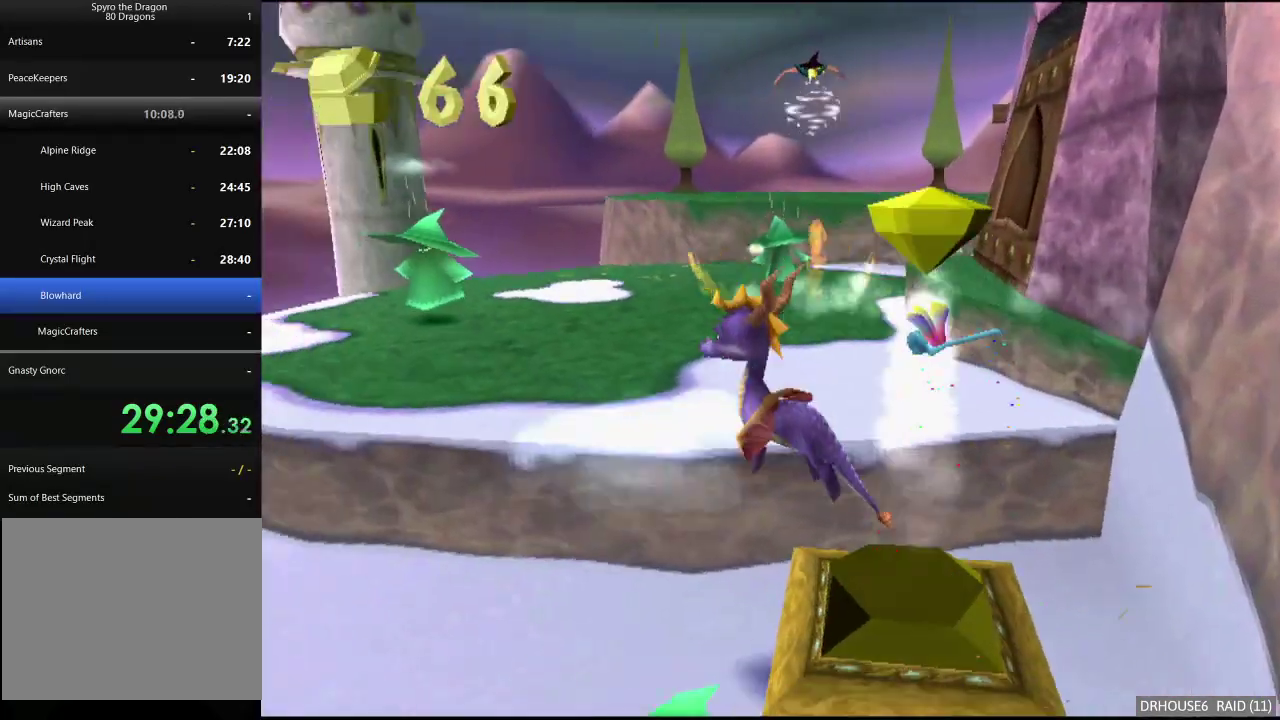
{"buttons": [], "left_stick": "up-left", "right_stick": "center", "events": [[83, "left_stick", "center"], [183, "left_stick", "up-left"]]}
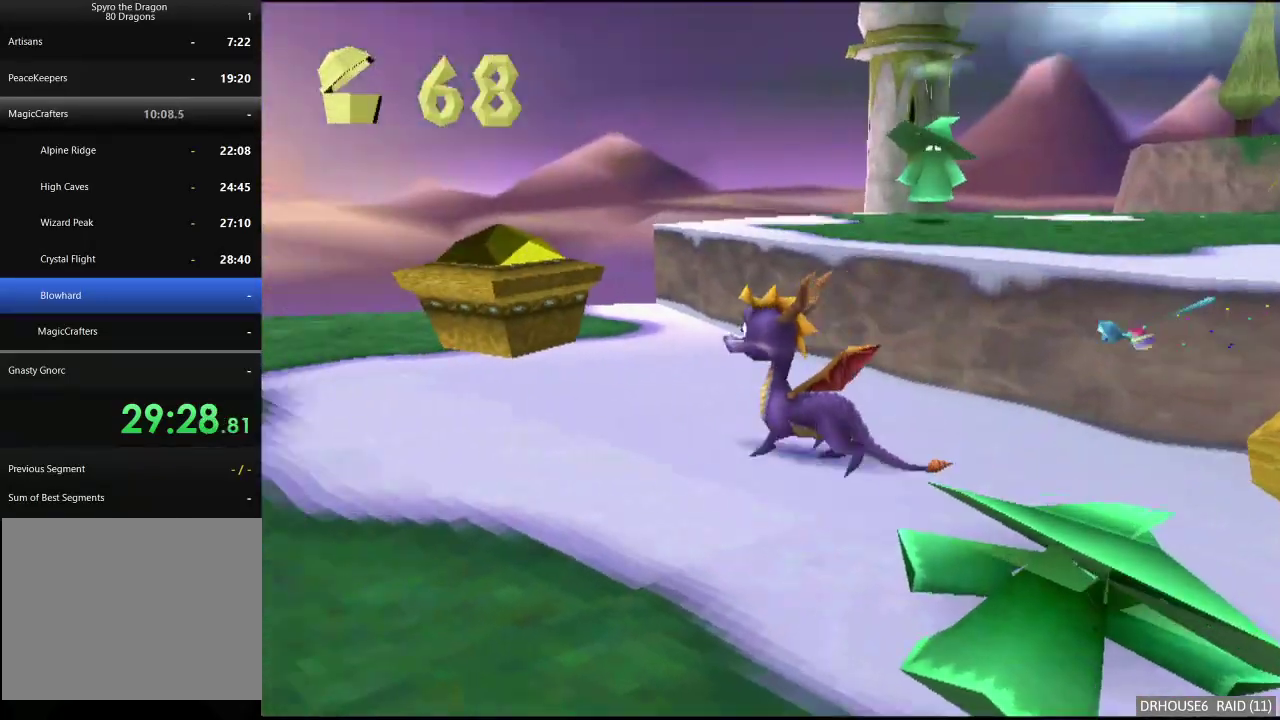
{"buttons": ["A"], "left_stick": "up-left", "right_stick": "center", "events": [[67, "B", "down"], [150, "left_stick", "up"], [200, "B", "up"], [333, "left_stick", "up-left"], [367, "A", "down"]]}
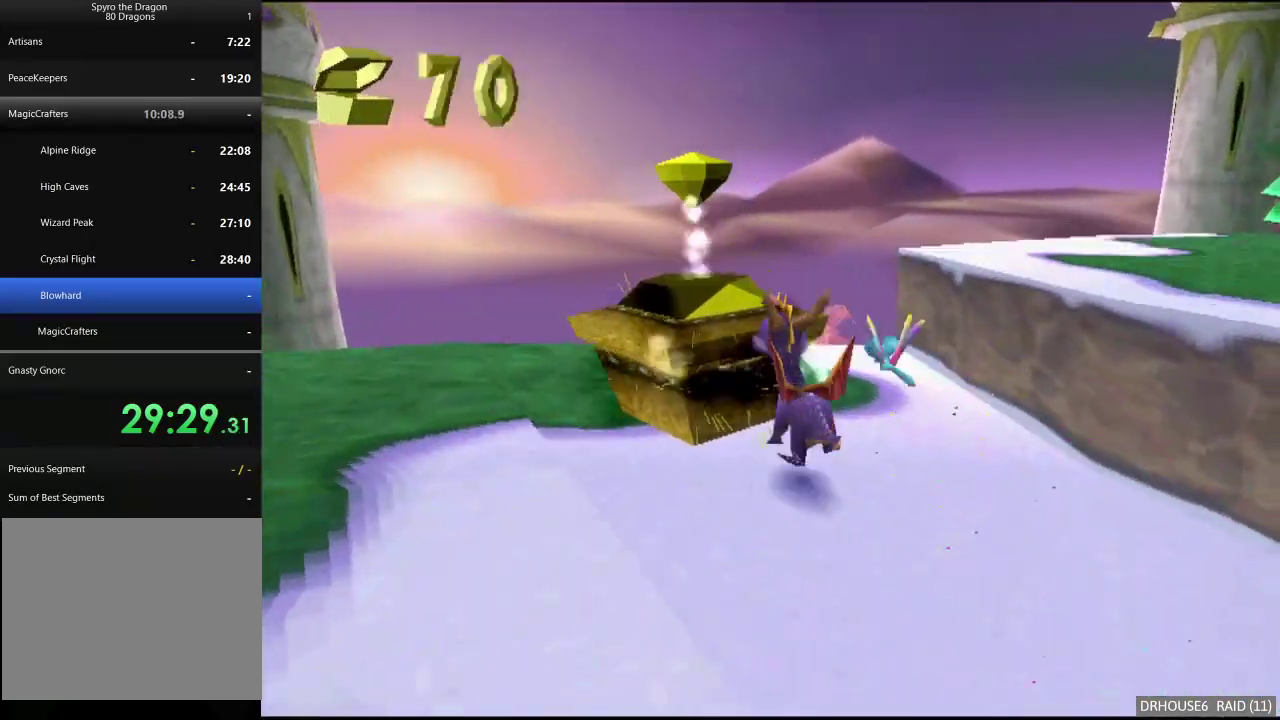
{"buttons": [], "left_stick": "down", "right_stick": "center", "events": [[17, "left_stick", "up"], [100, "left_stick", "up-right"], [167, "A", "up"], [267, "left_stick", "down"]]}
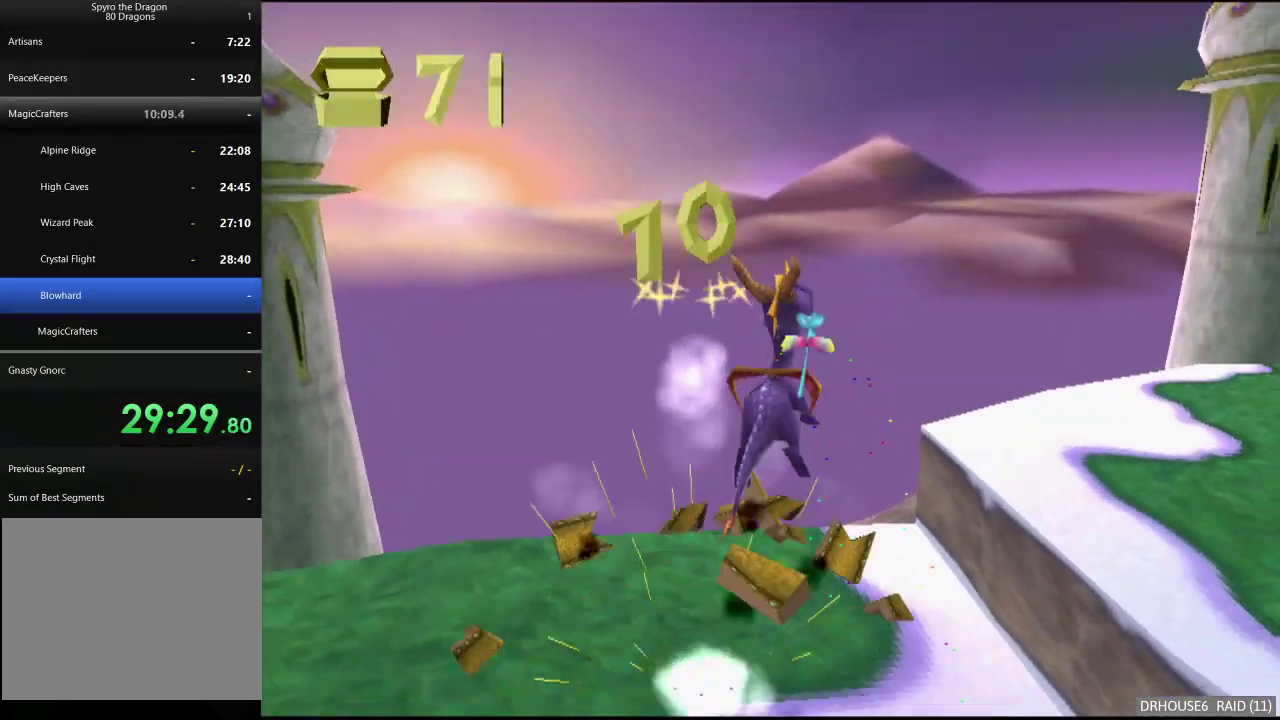
{"buttons": ["X"], "left_stick": "down-right", "right_stick": "center", "events": [[17, "left_stick", "center"], [183, "left_stick", "down-right"], [483, "X", "down"]]}
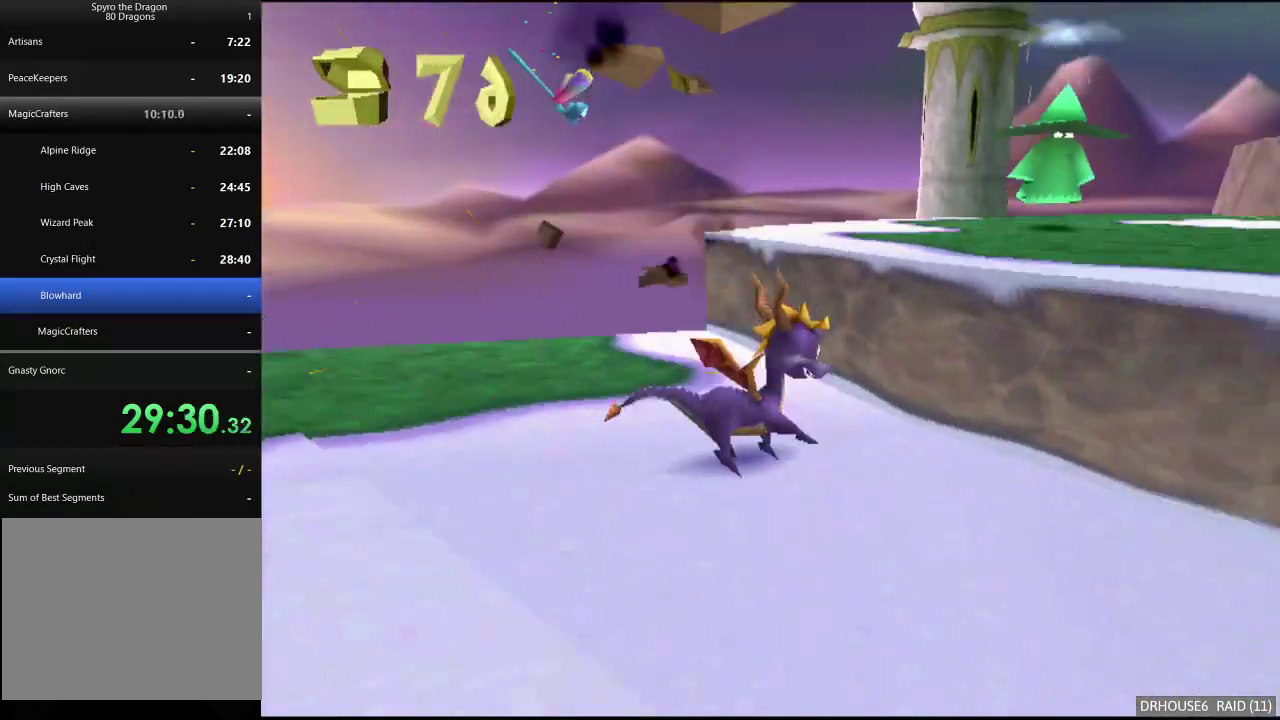
{"buttons": [], "left_stick": "right", "right_stick": "center", "events": [[67, "left_stick", "right"], [300, "X", "up"]]}